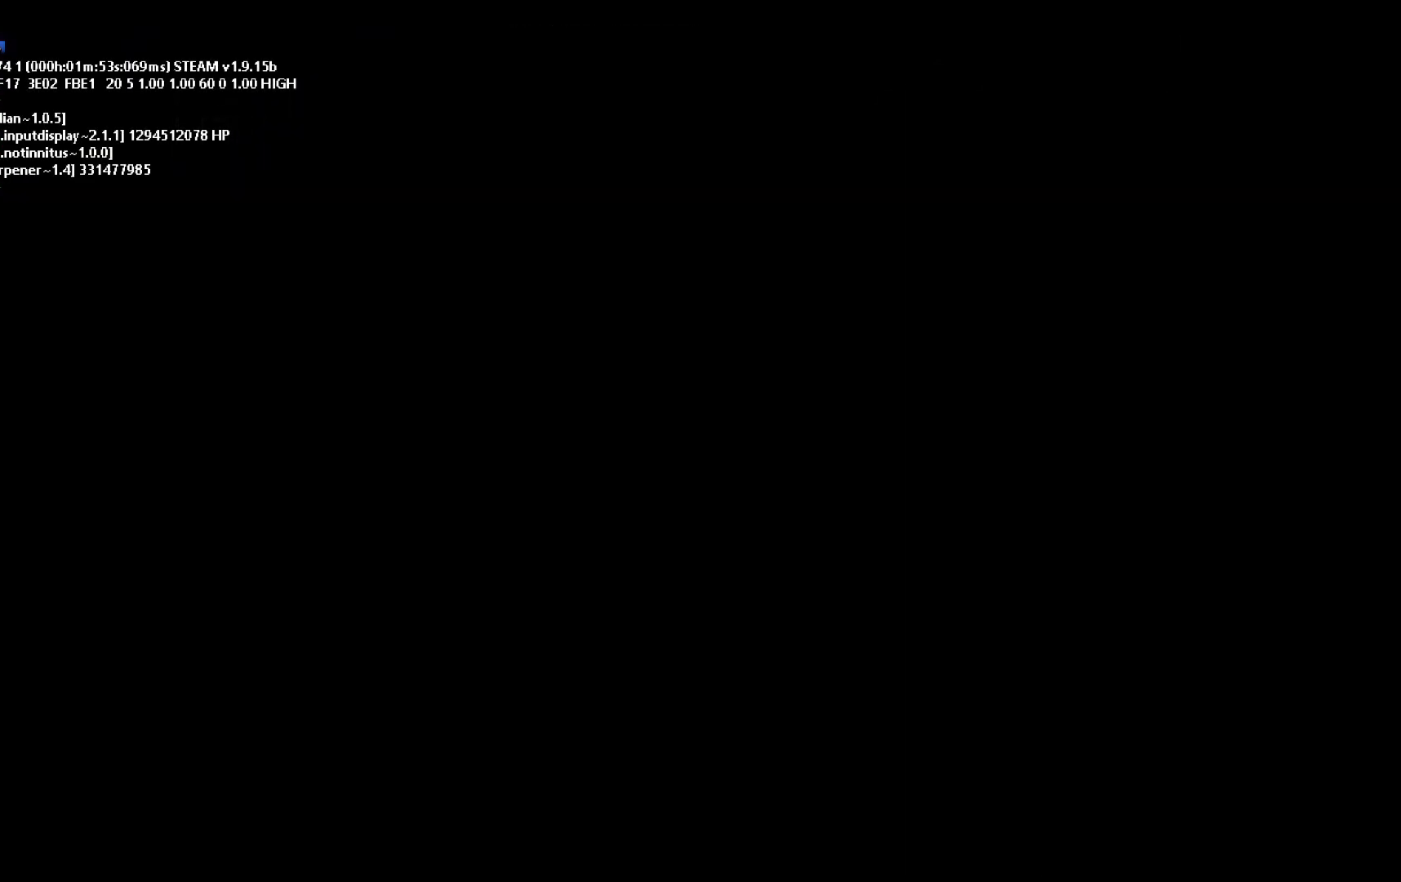
Gameplay with keyboard and mouse; each line is a JSON object with the keys held at the frame after it. "events" lists presses ("down") and releases ("up") of "down", "g", "j", "left", "right", "t" and "up" between this image and that frame as [ms after this image, input, new state], when the widget could be followed in between. No other keys are recorded. Mouse buttons are not recorded. Not read: mouse_move.
{"keys": ["up"], "events": [[433, "up", "down"]]}
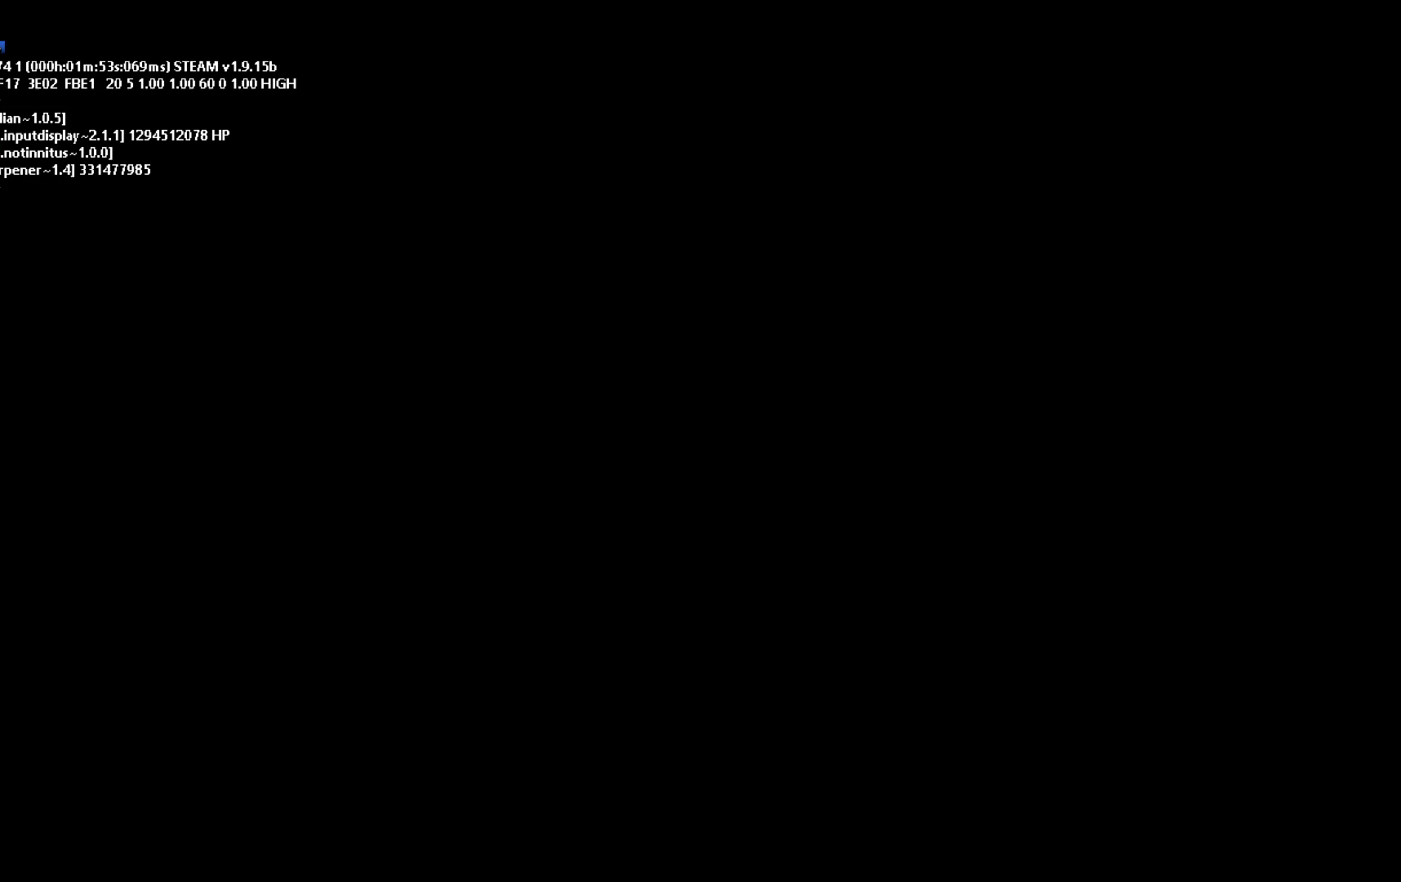
{"keys": ["up"], "events": [[33, "up", "up"], [150, "up", "down"], [300, "up", "up"], [433, "up", "down"]]}
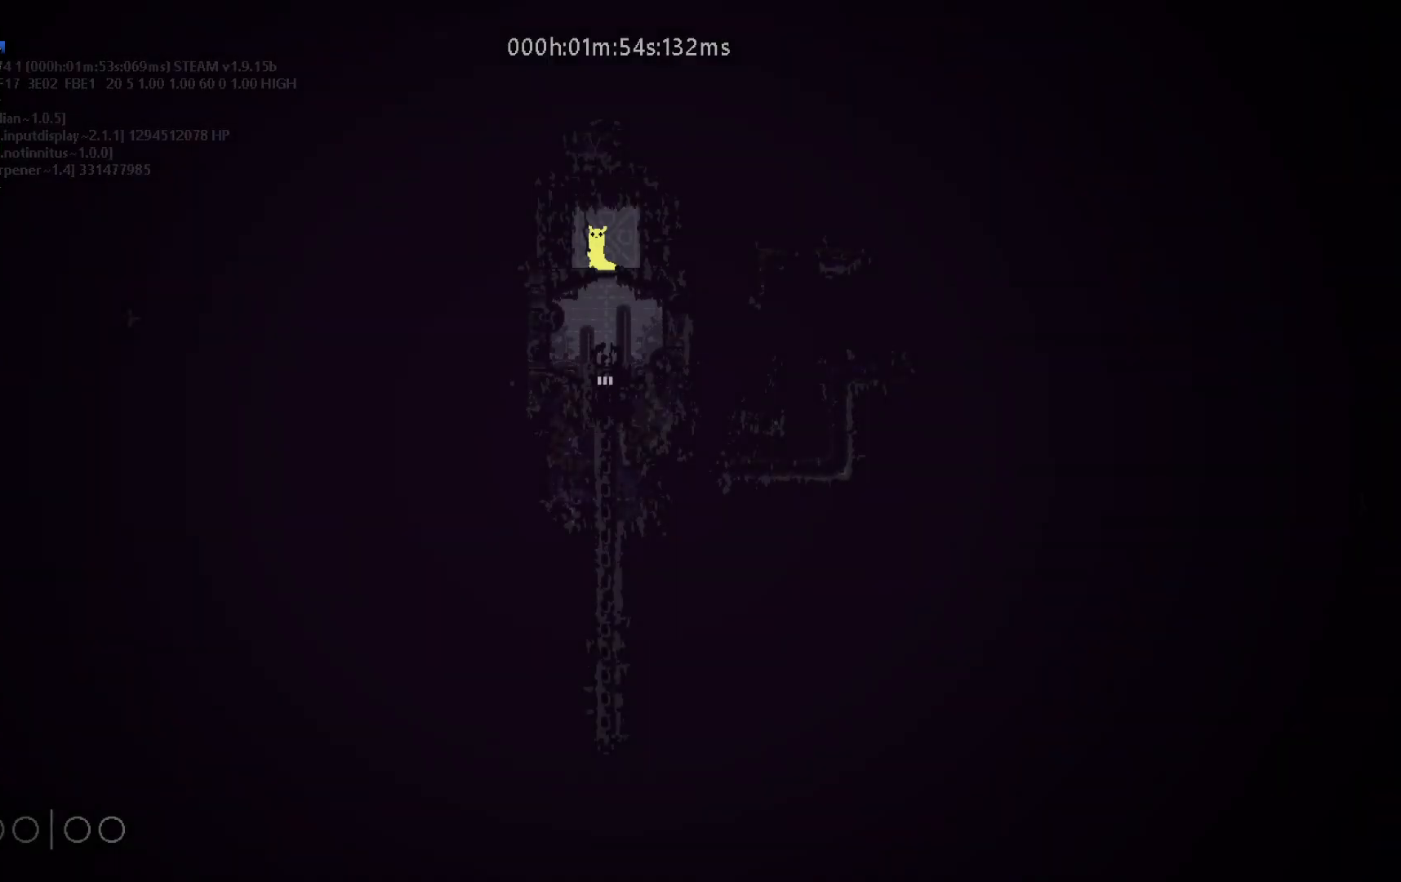
{"keys": ["down"], "events": [[17, "up", "up"], [100, "up", "down"], [233, "j", "down"], [233, "left", "down"], [267, "up", "up"], [367, "j", "up"], [417, "down", "down"], [500, "left", "up"]]}
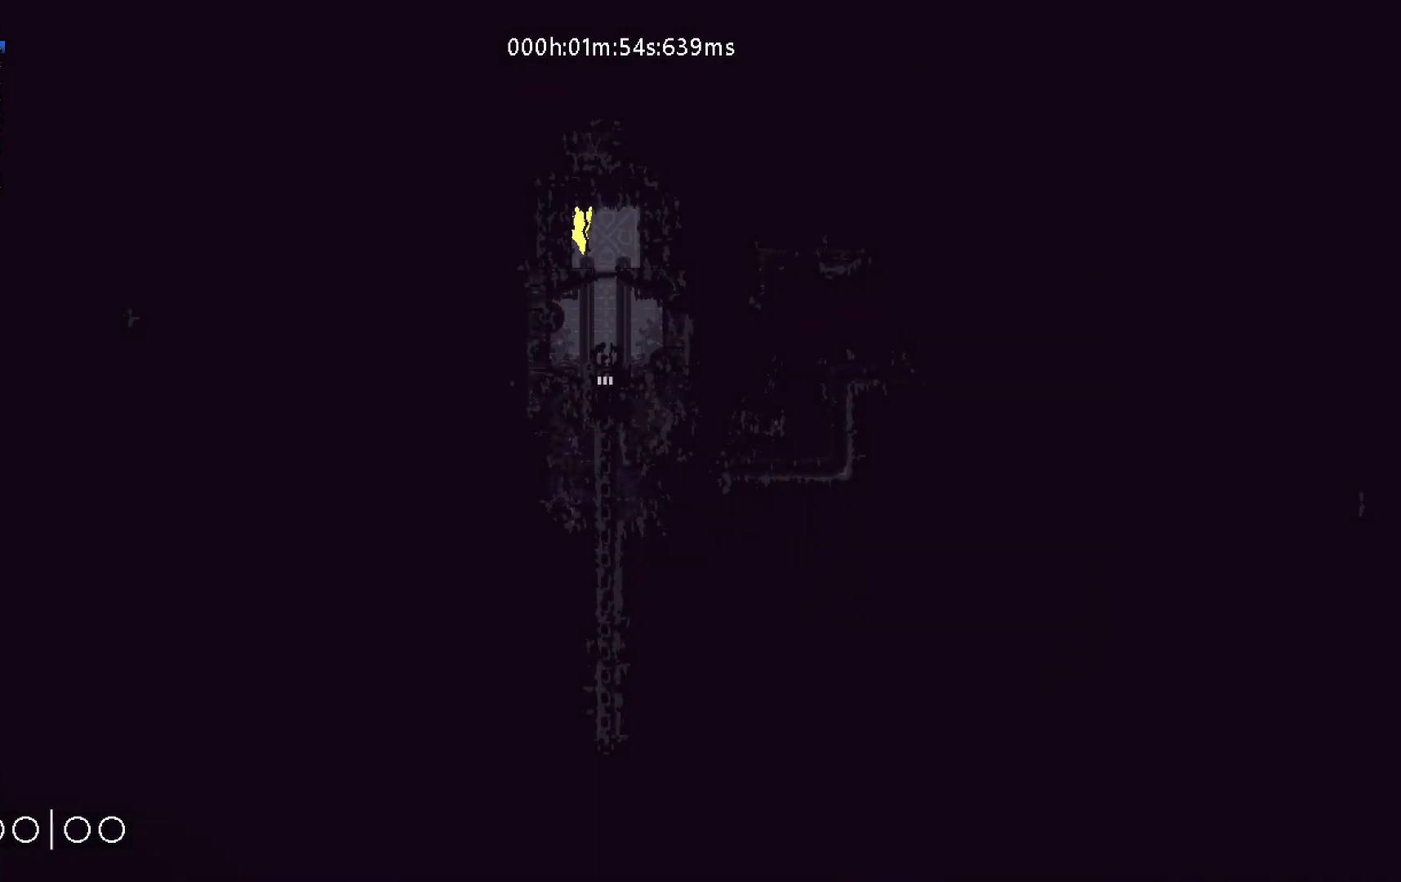
{"keys": ["down"], "events": []}
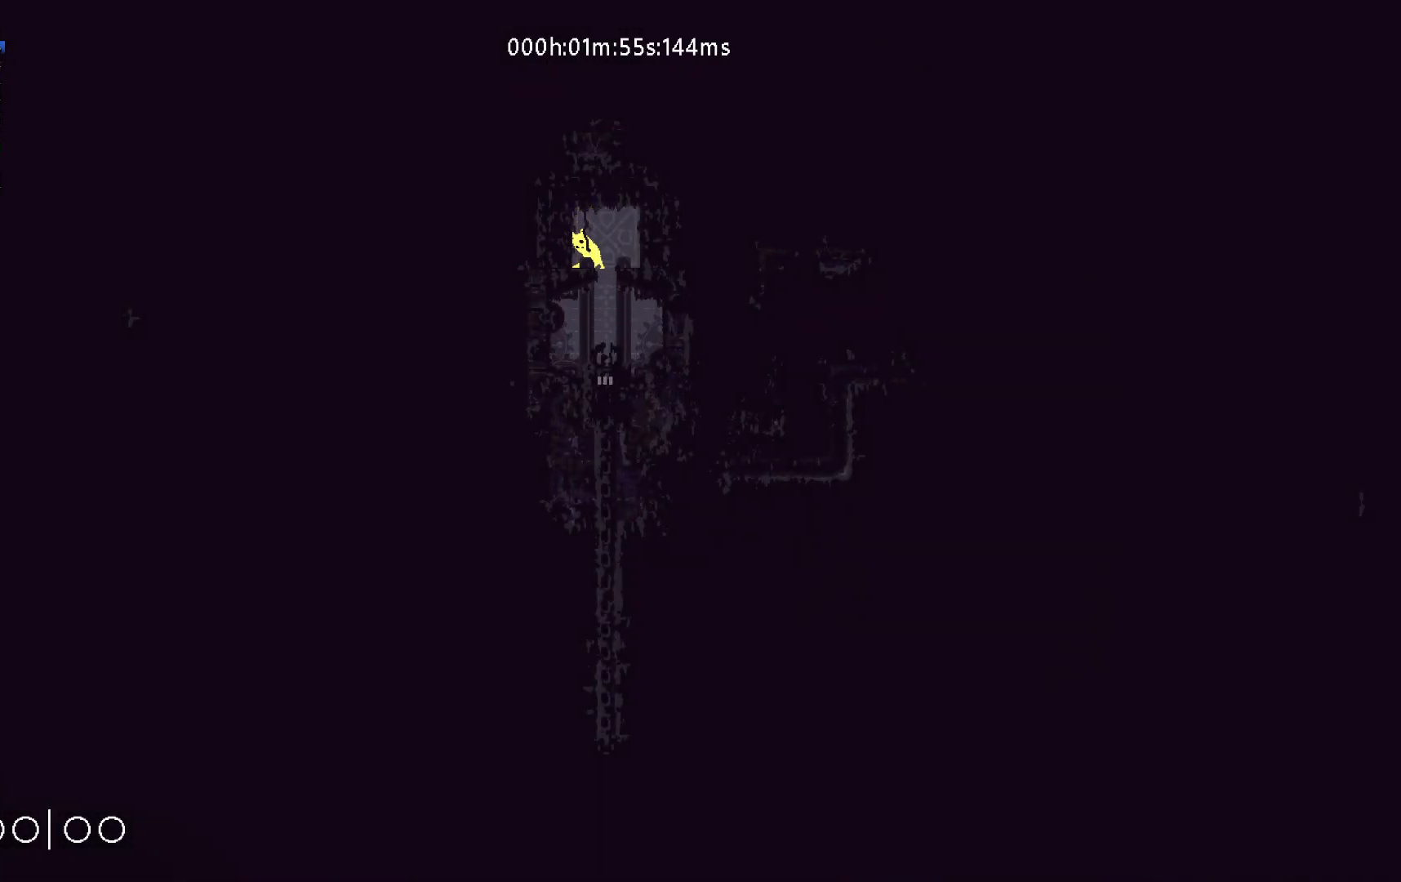
{"keys": ["left"], "events": [[333, "left", "down"], [500, "down", "up"]]}
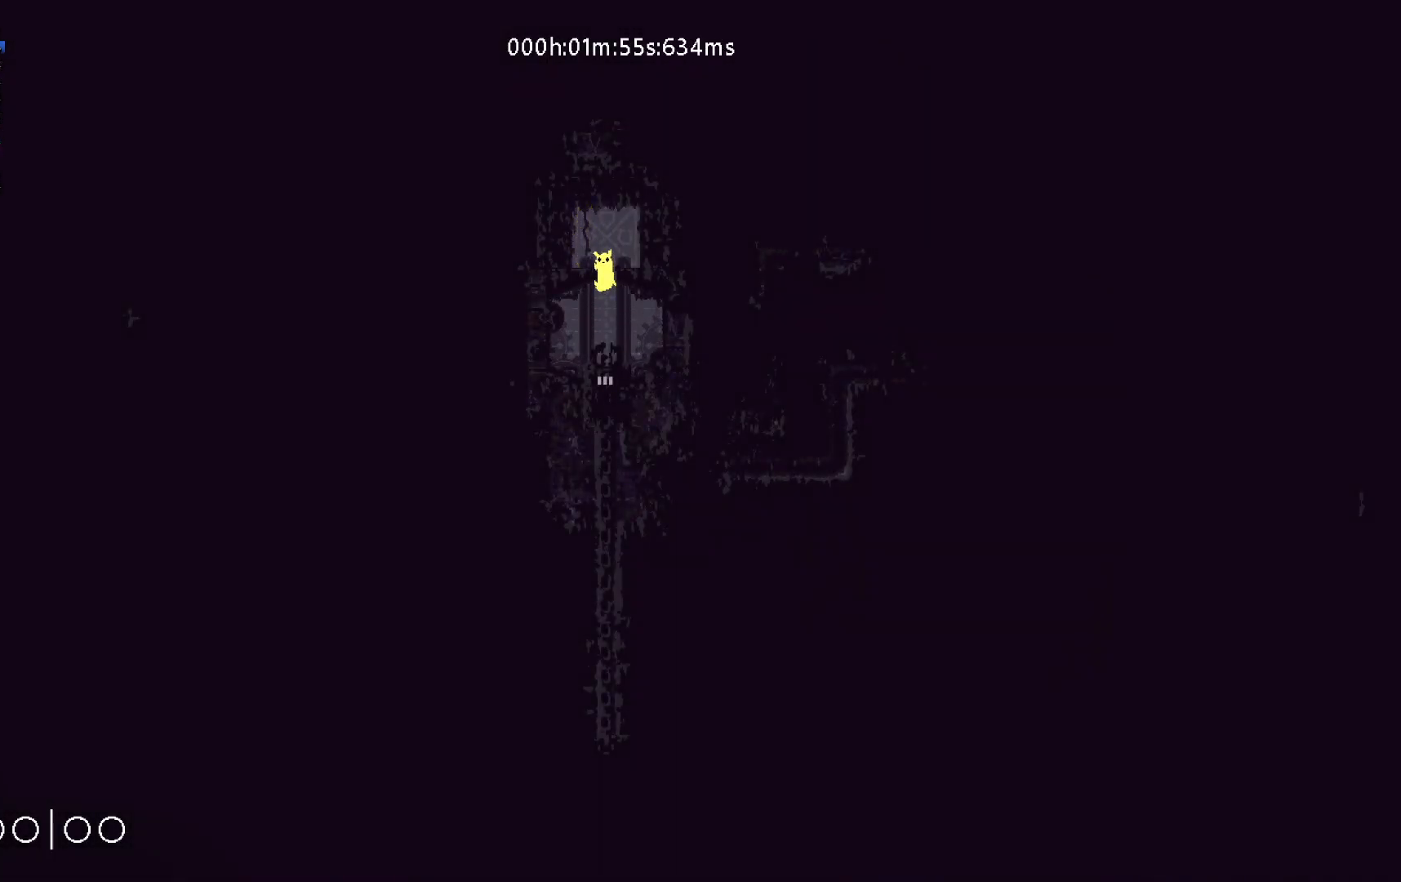
{"keys": ["j", "left"], "events": [[33, "up", "down"], [350, "j", "down"], [350, "up", "up"]]}
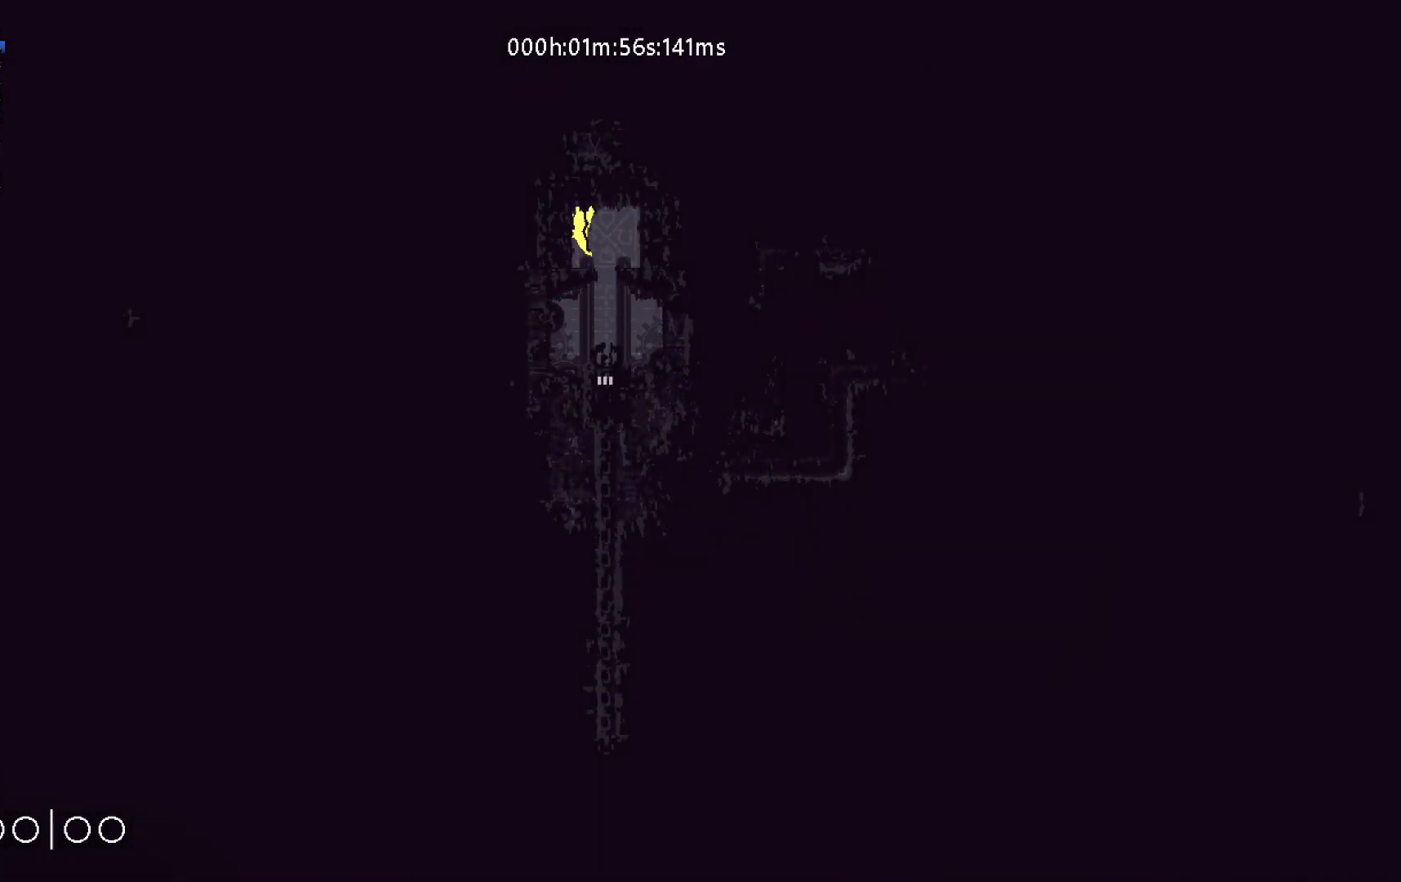
{"keys": ["down", "left"], "events": [[17, "down", "down"], [33, "j", "up"]]}
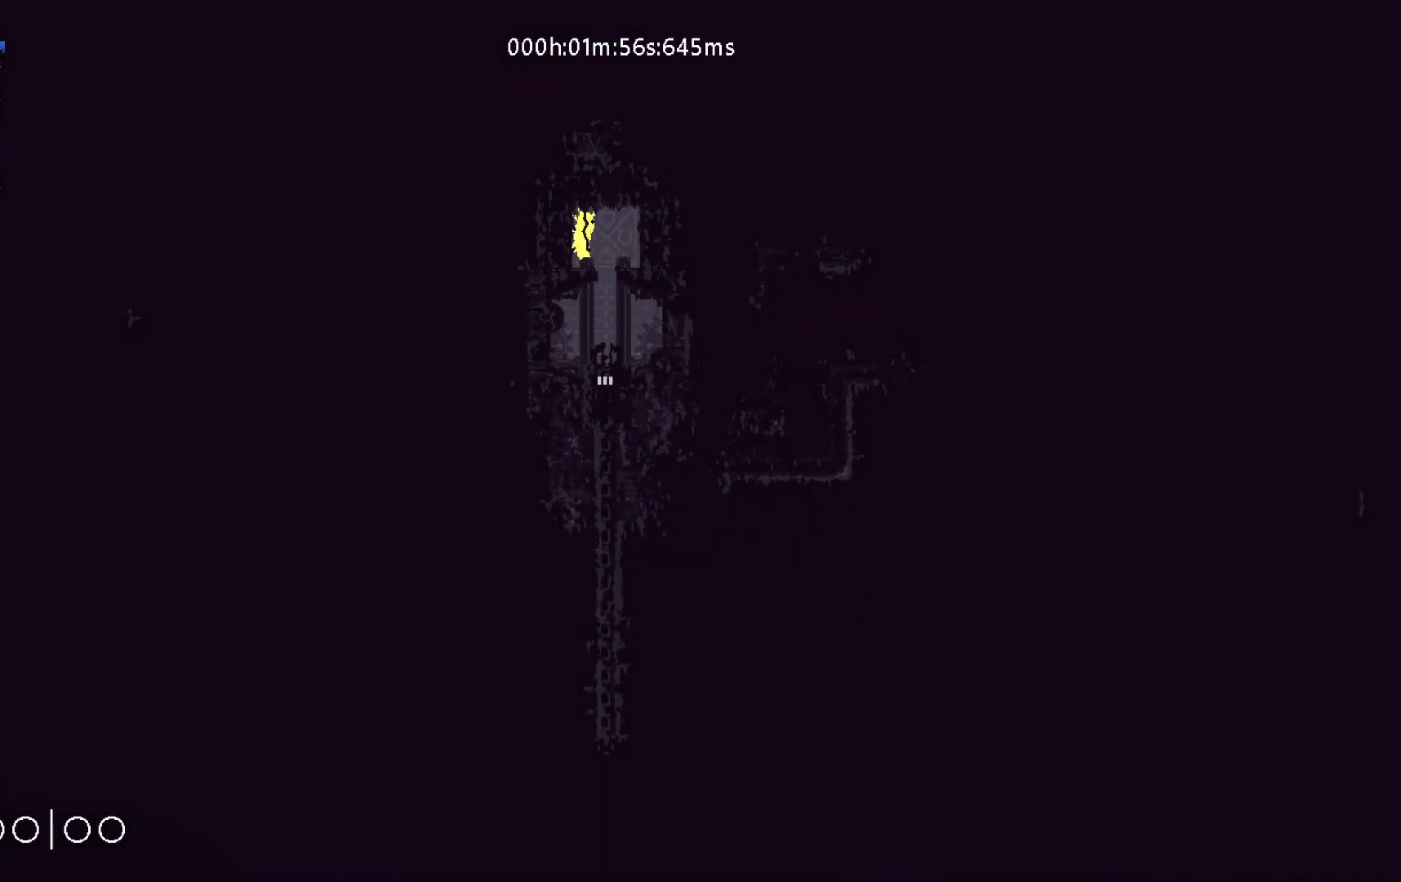
{"keys": ["down", "left"], "events": []}
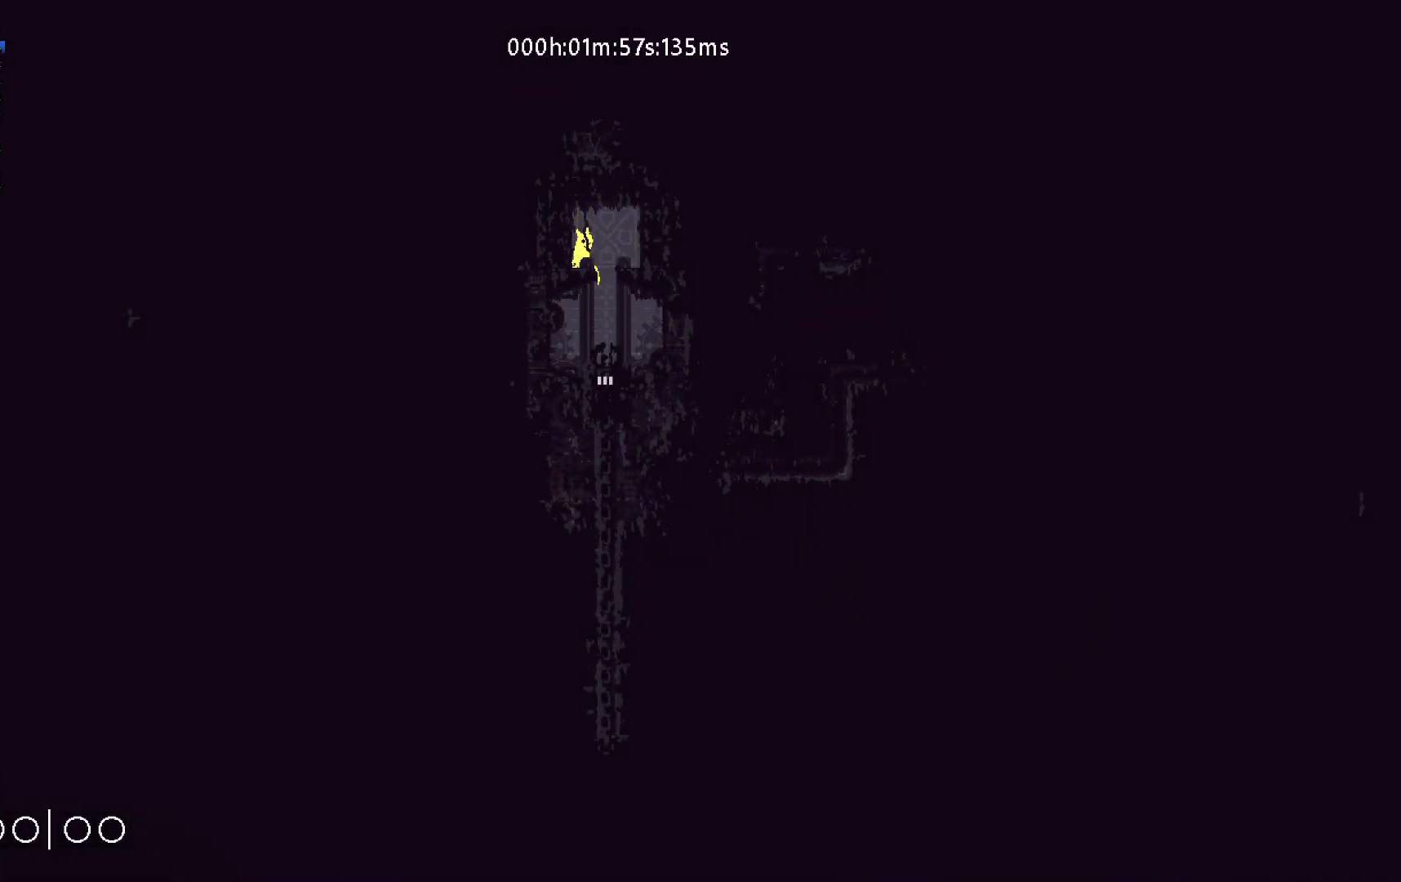
{"keys": ["down", "left"], "events": []}
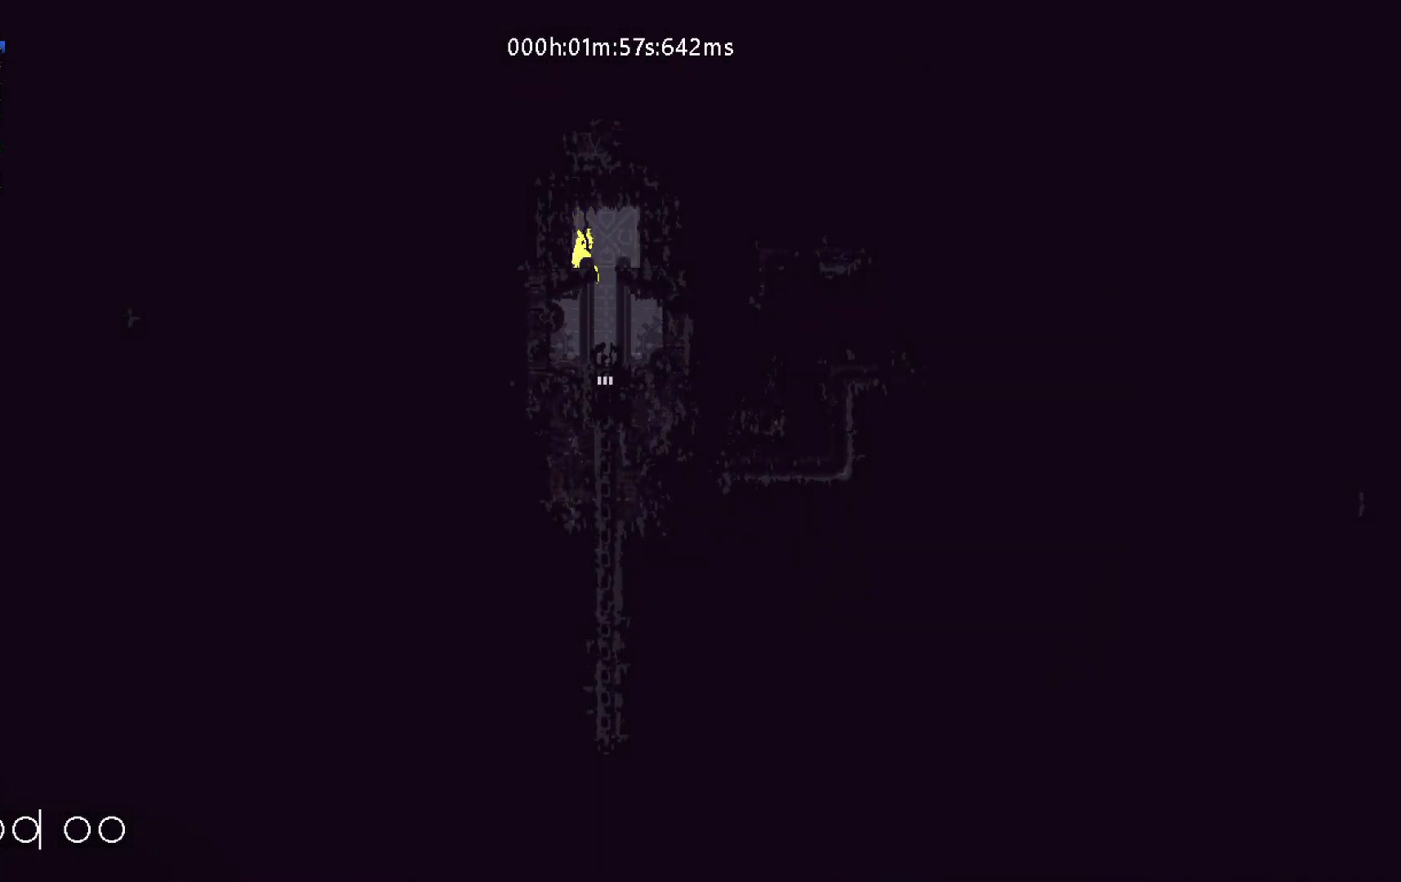
{"keys": ["down", "left"], "events": []}
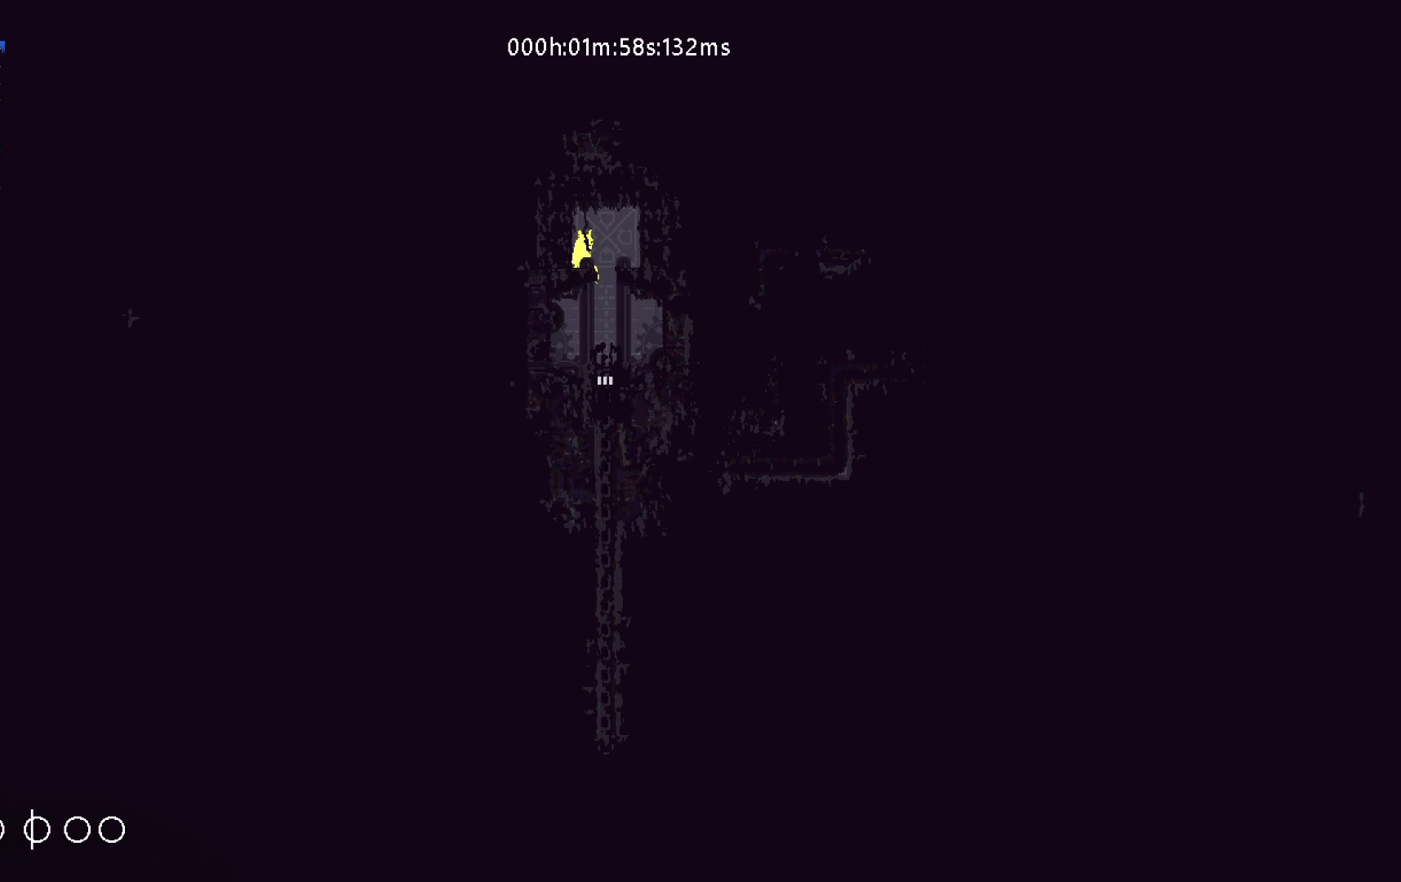
{"keys": ["down", "left"], "events": []}
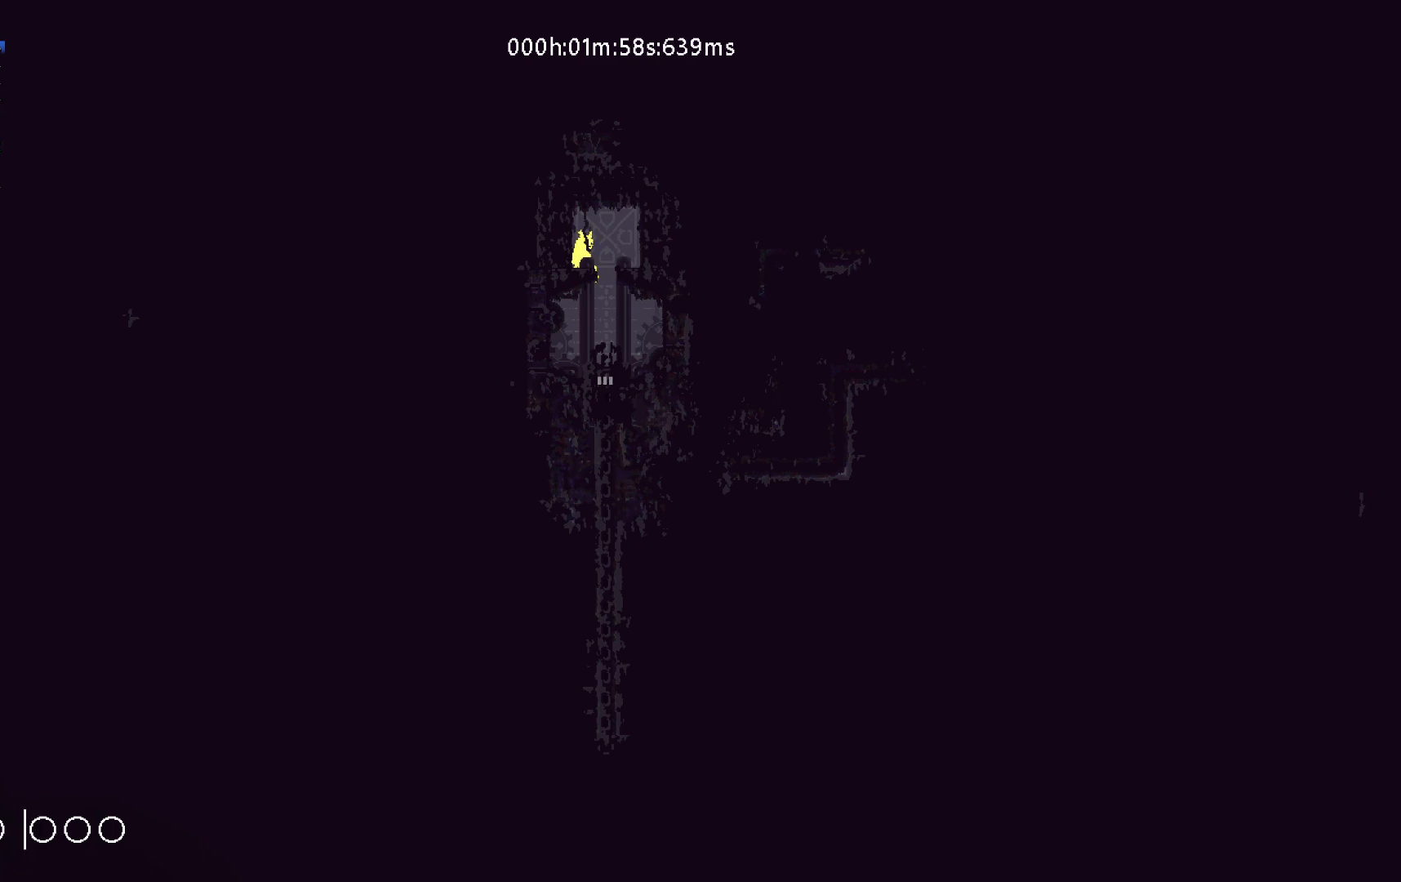
{"keys": ["down", "left"], "events": []}
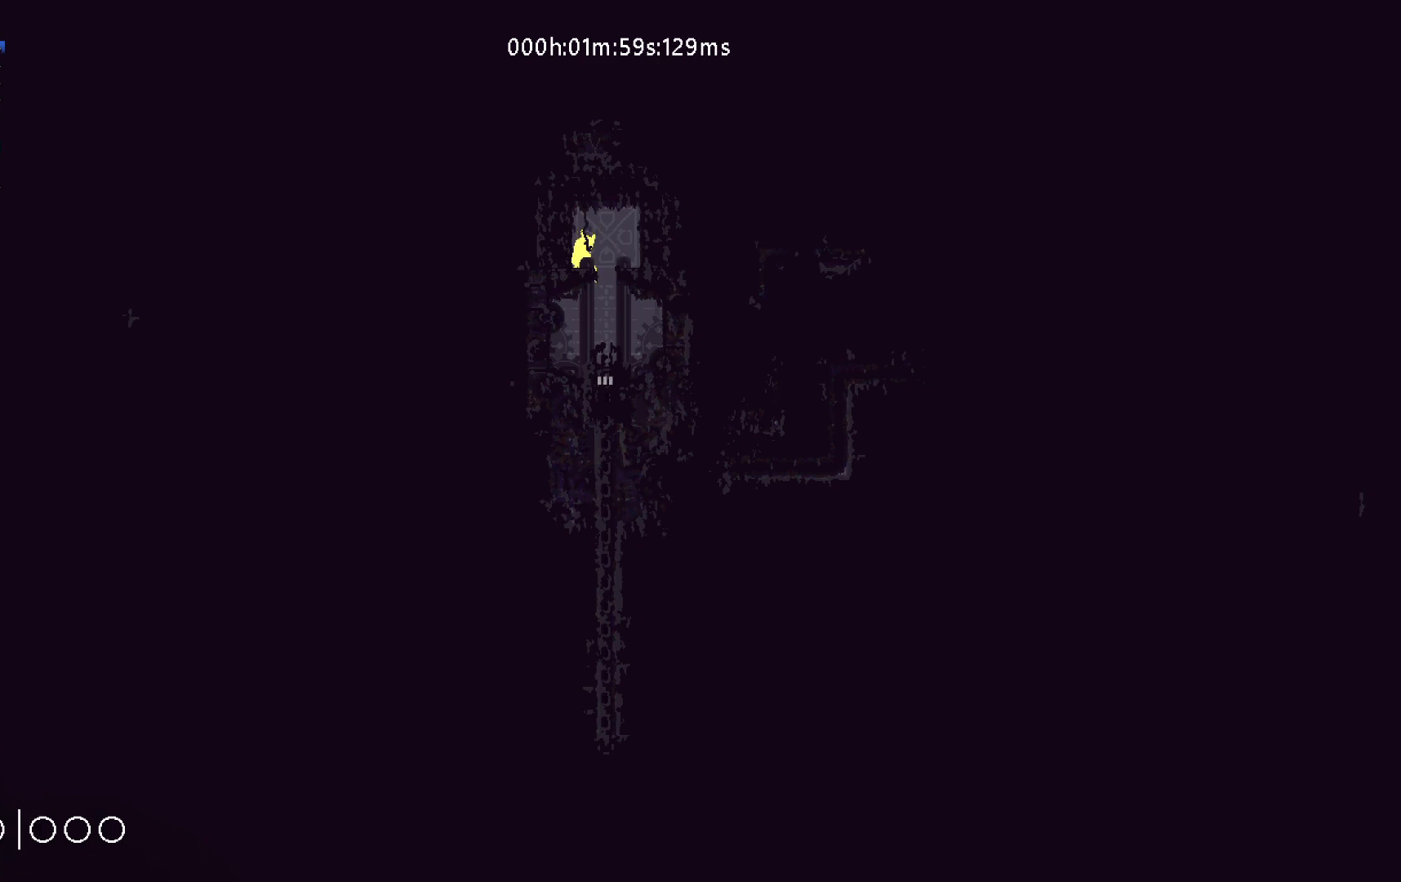
{"keys": ["down", "left"], "events": []}
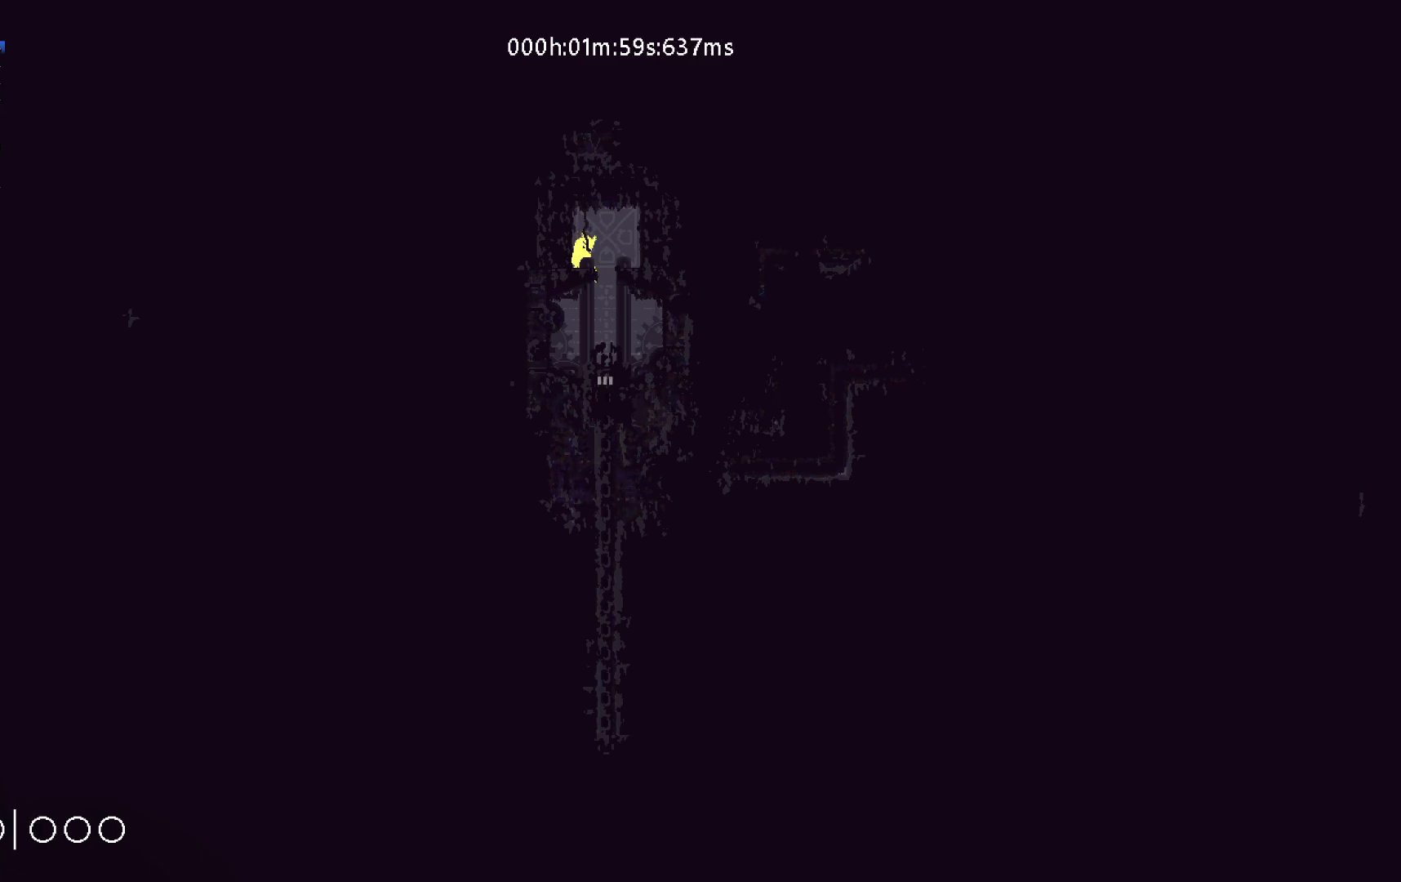
{"keys": ["down", "left"], "events": []}
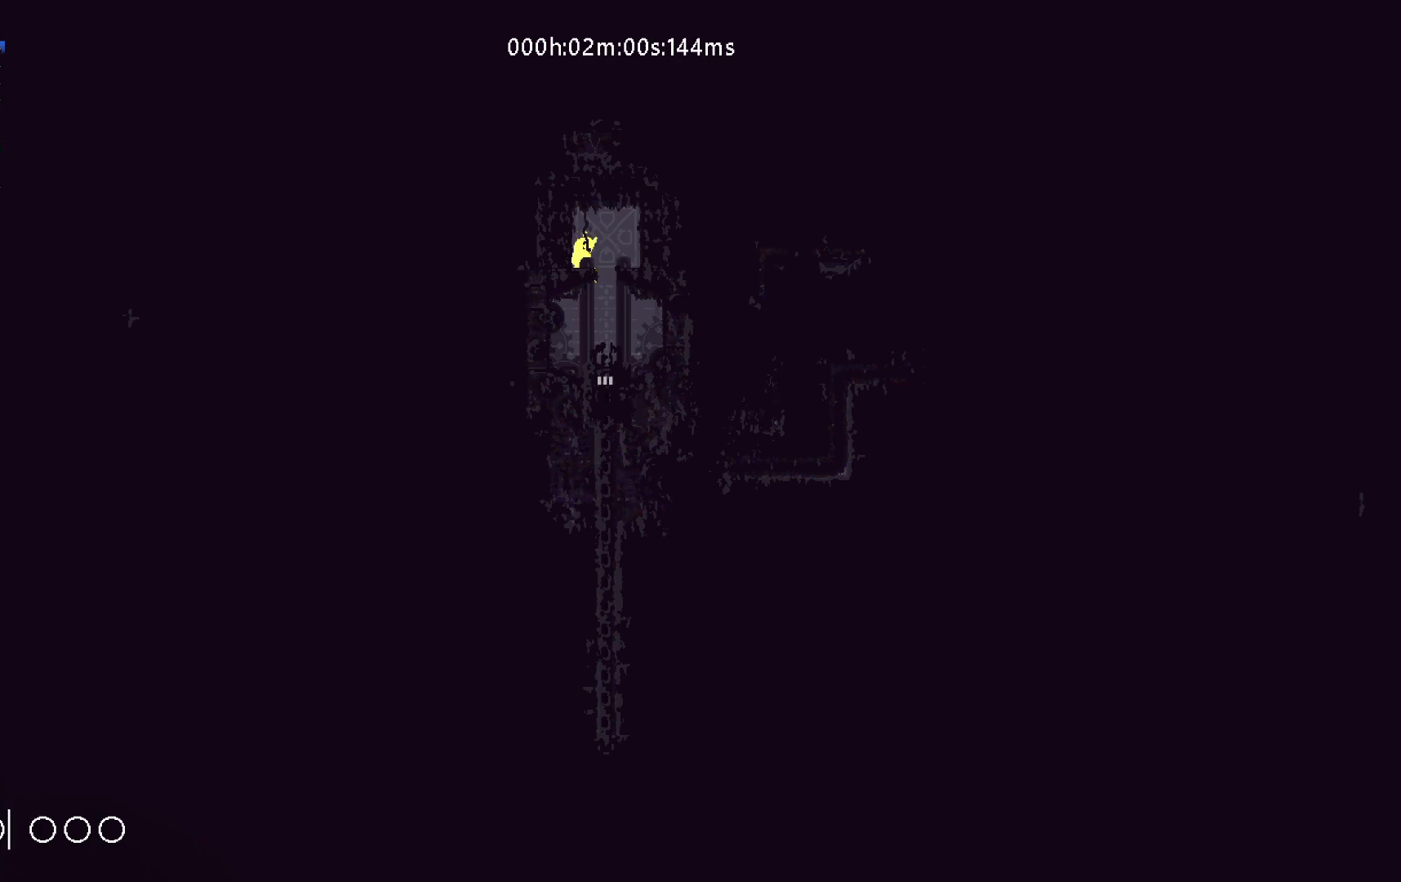
{"keys": ["down", "left"], "events": []}
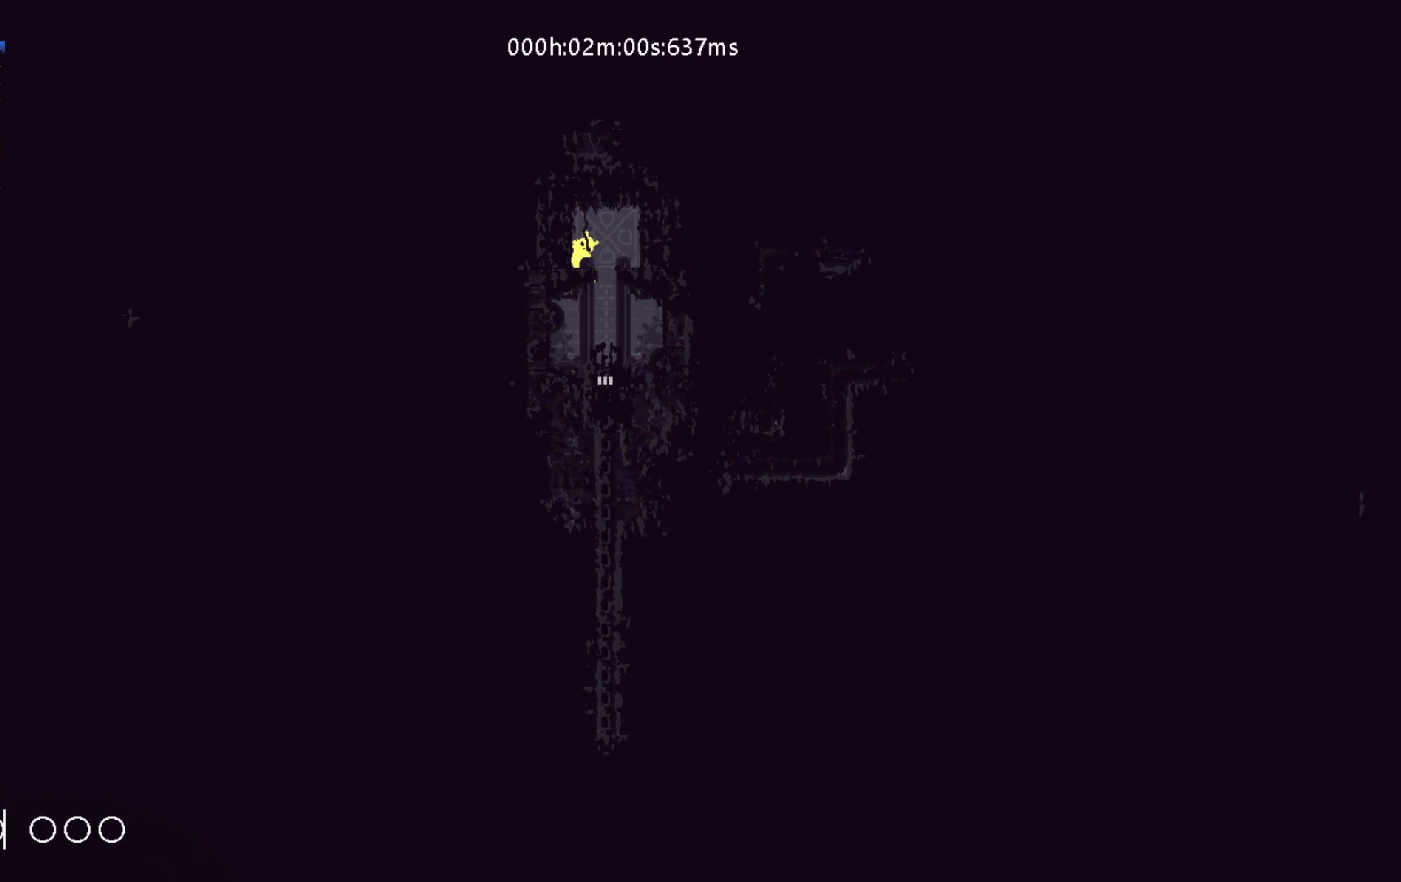
{"keys": ["down", "left"], "events": []}
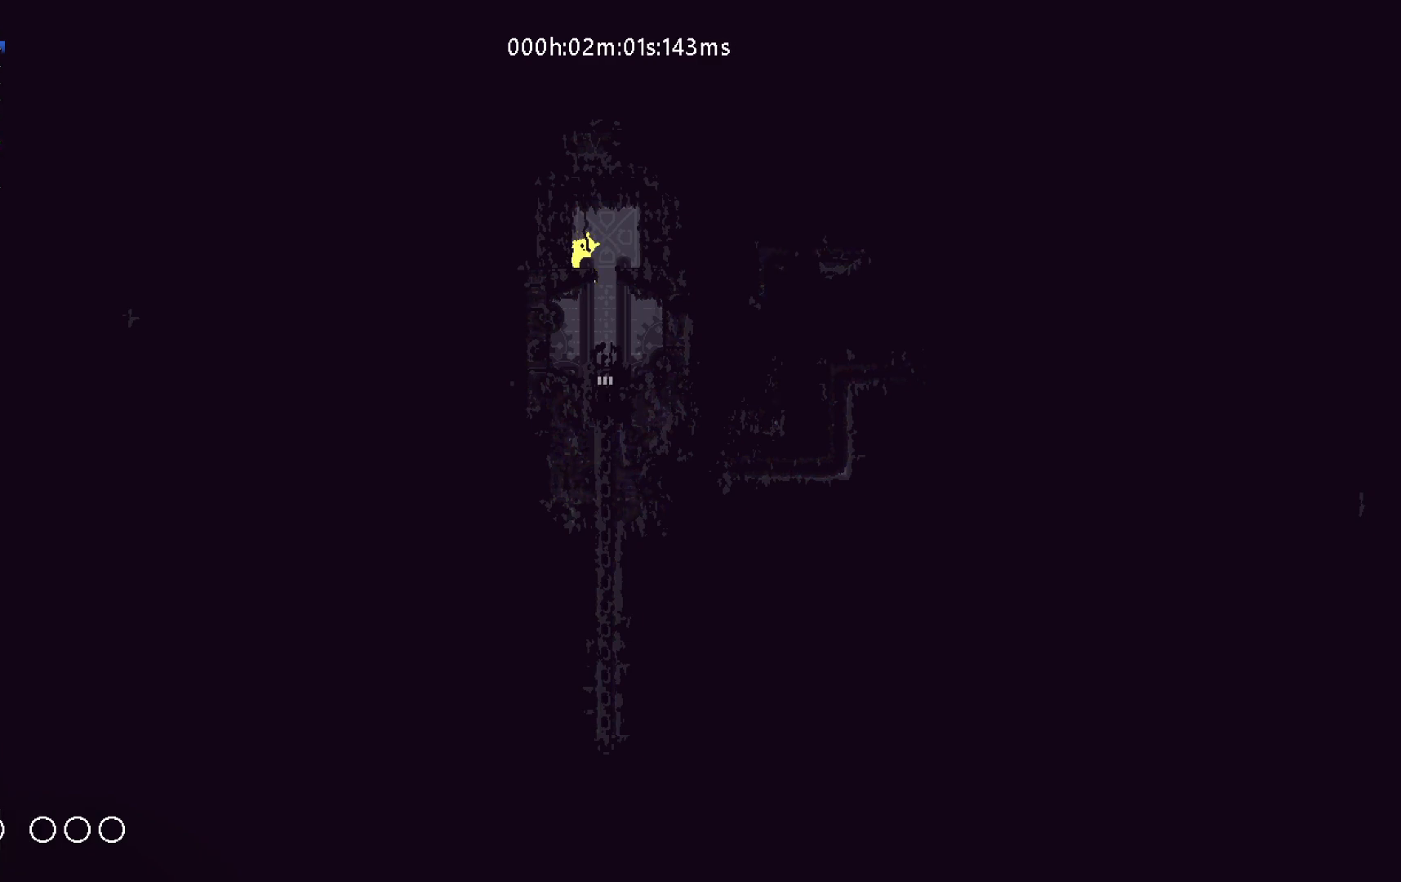
{"keys": ["down", "left"], "events": []}
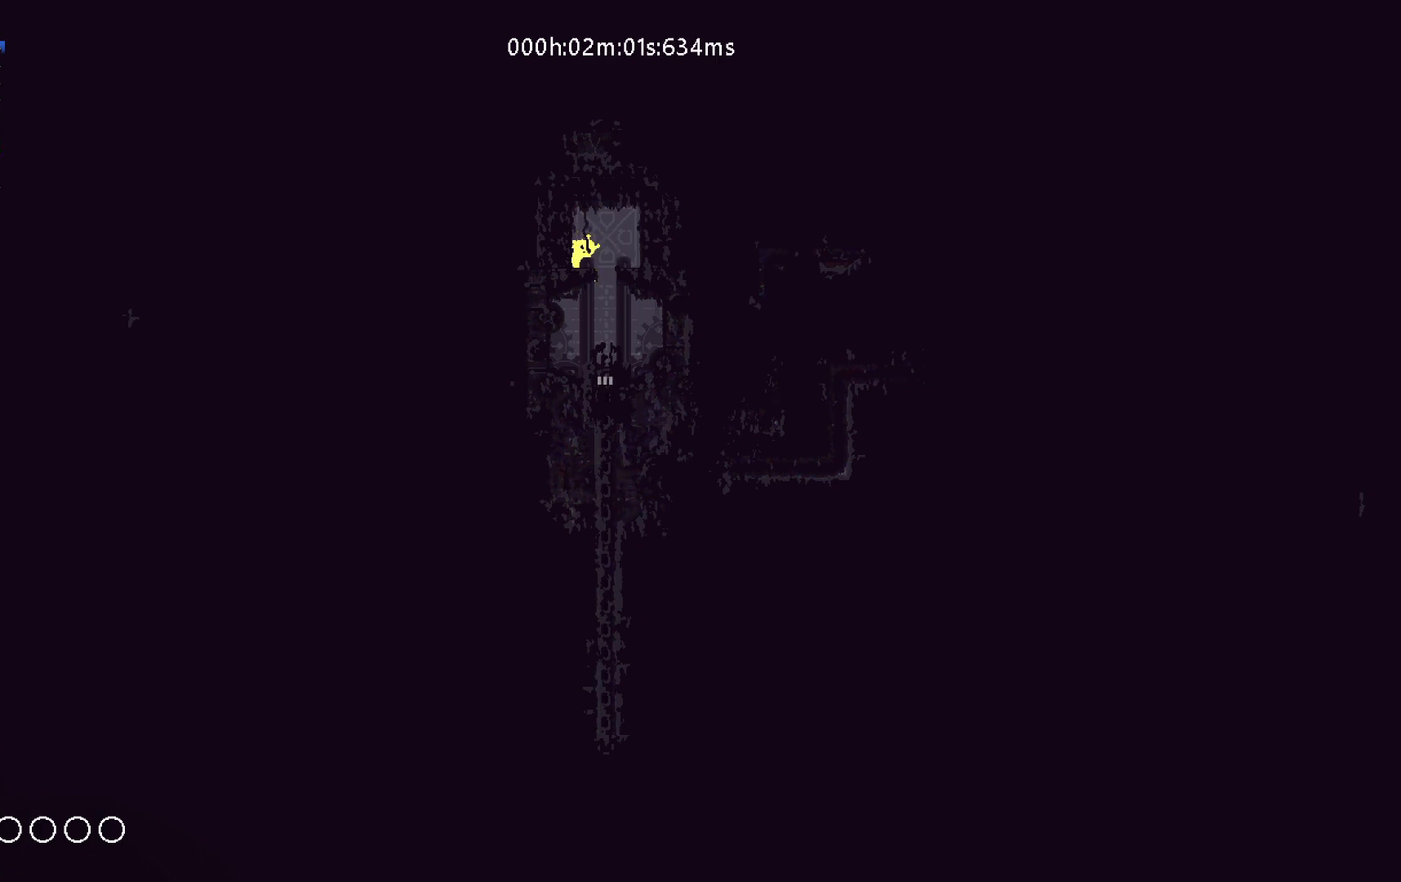
{"keys": ["down", "left"], "events": []}
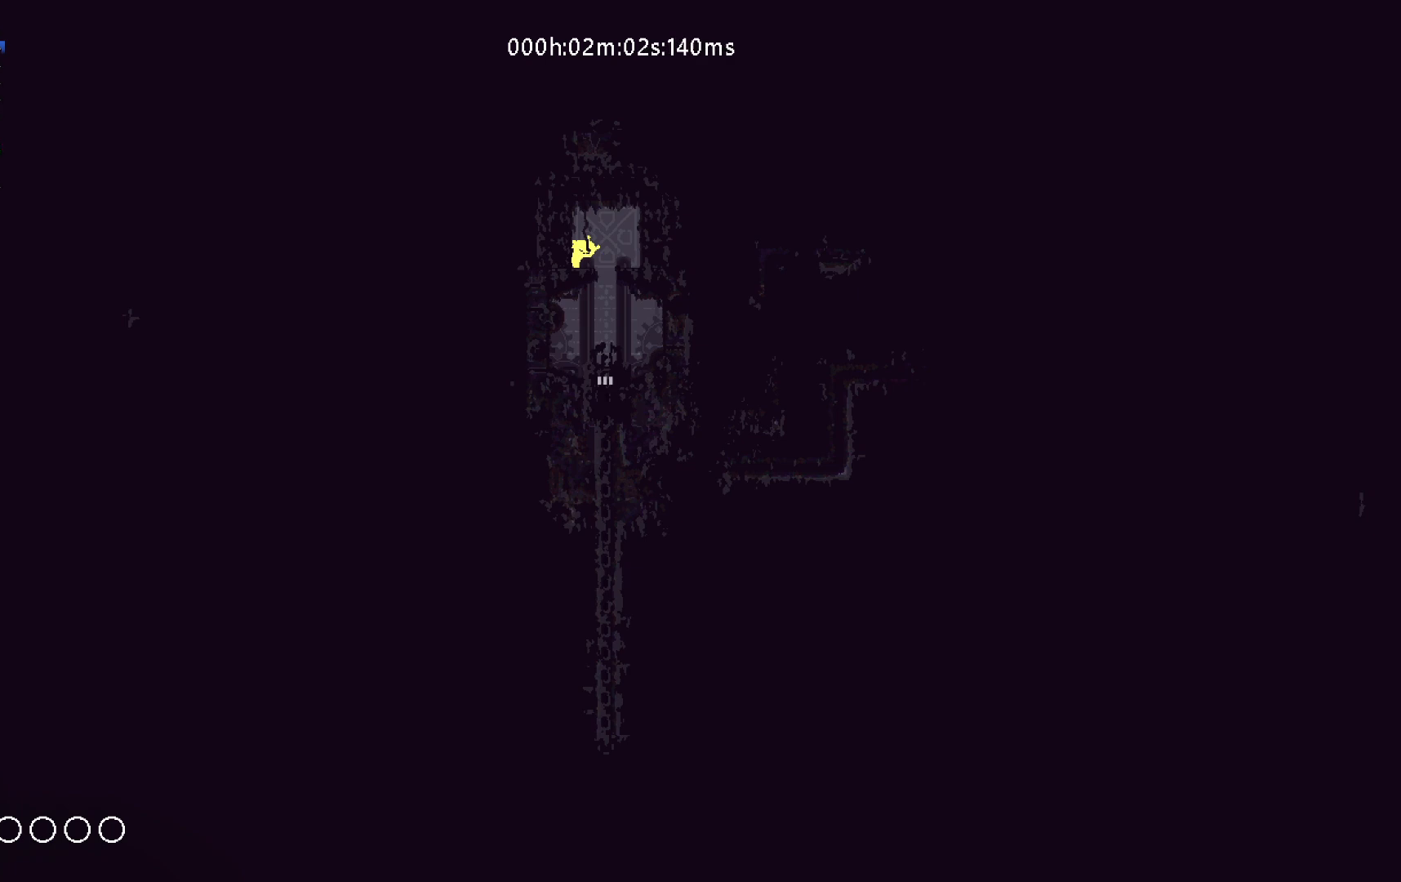
{"keys": ["down", "left"], "events": []}
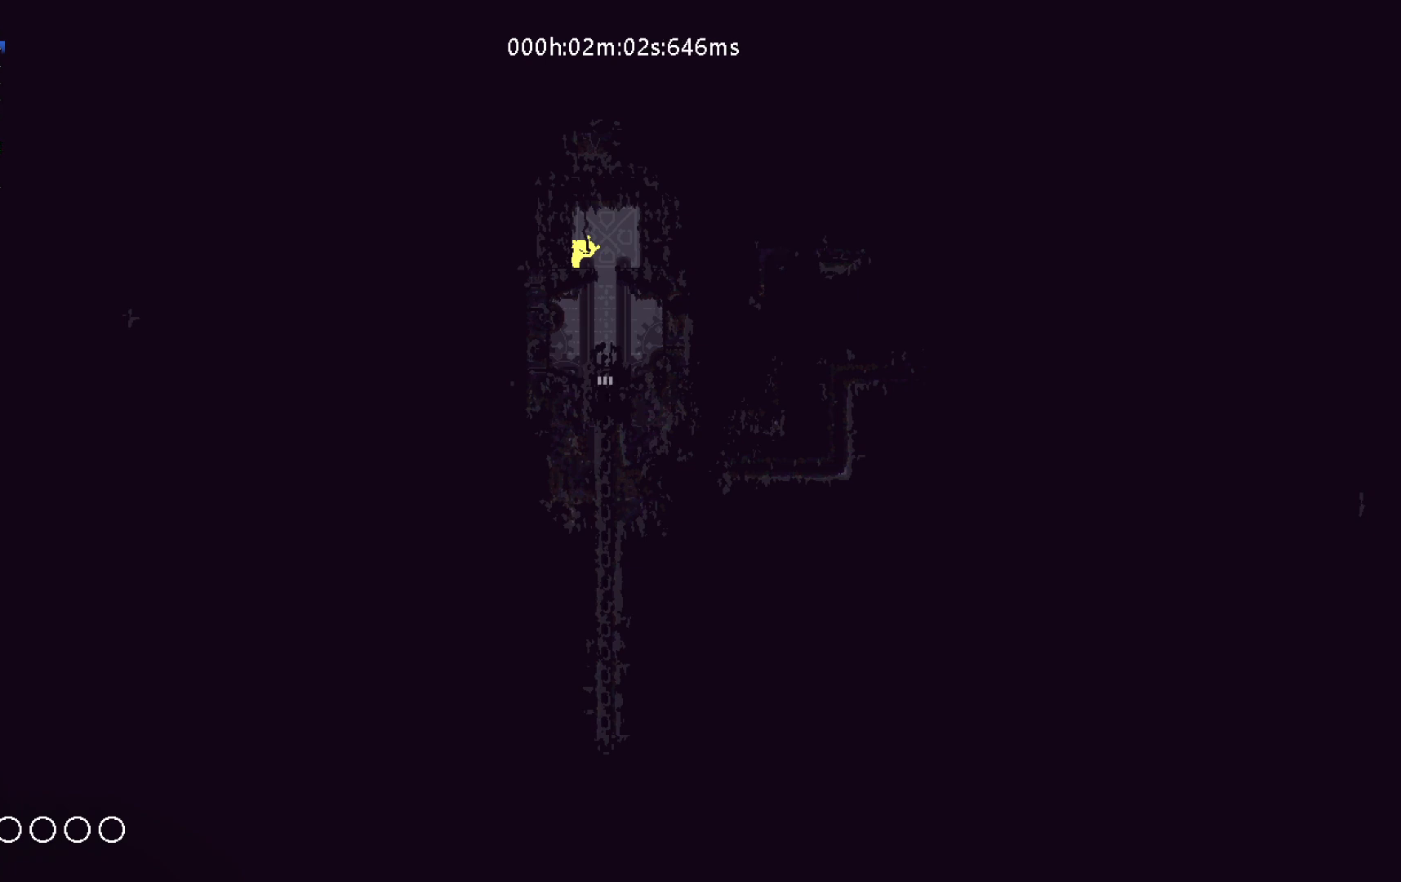
{"keys": ["down", "left"], "events": []}
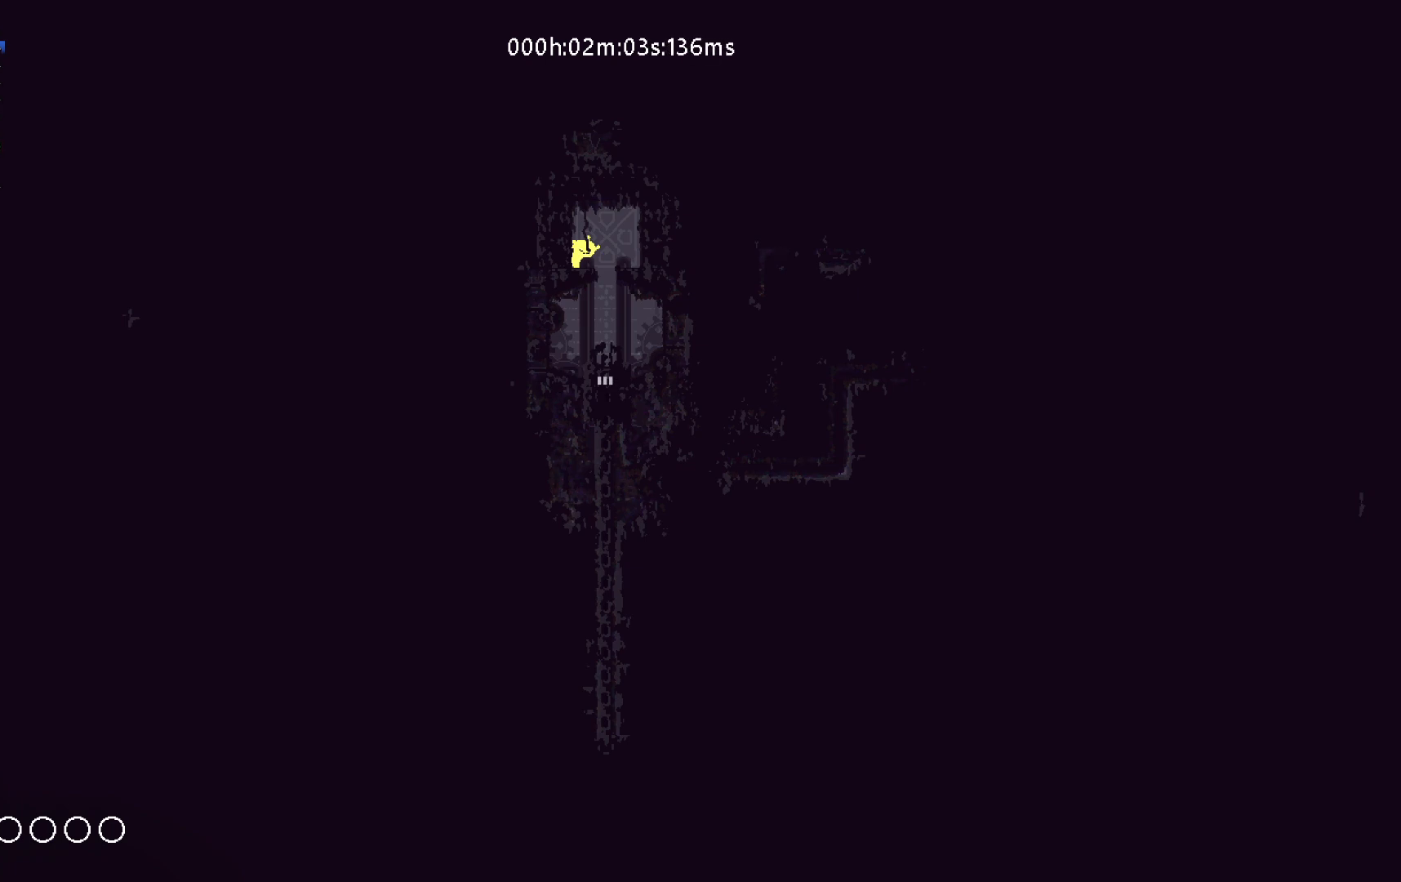
{"keys": [], "events": [[150, "down", "up"], [150, "left", "up"]]}